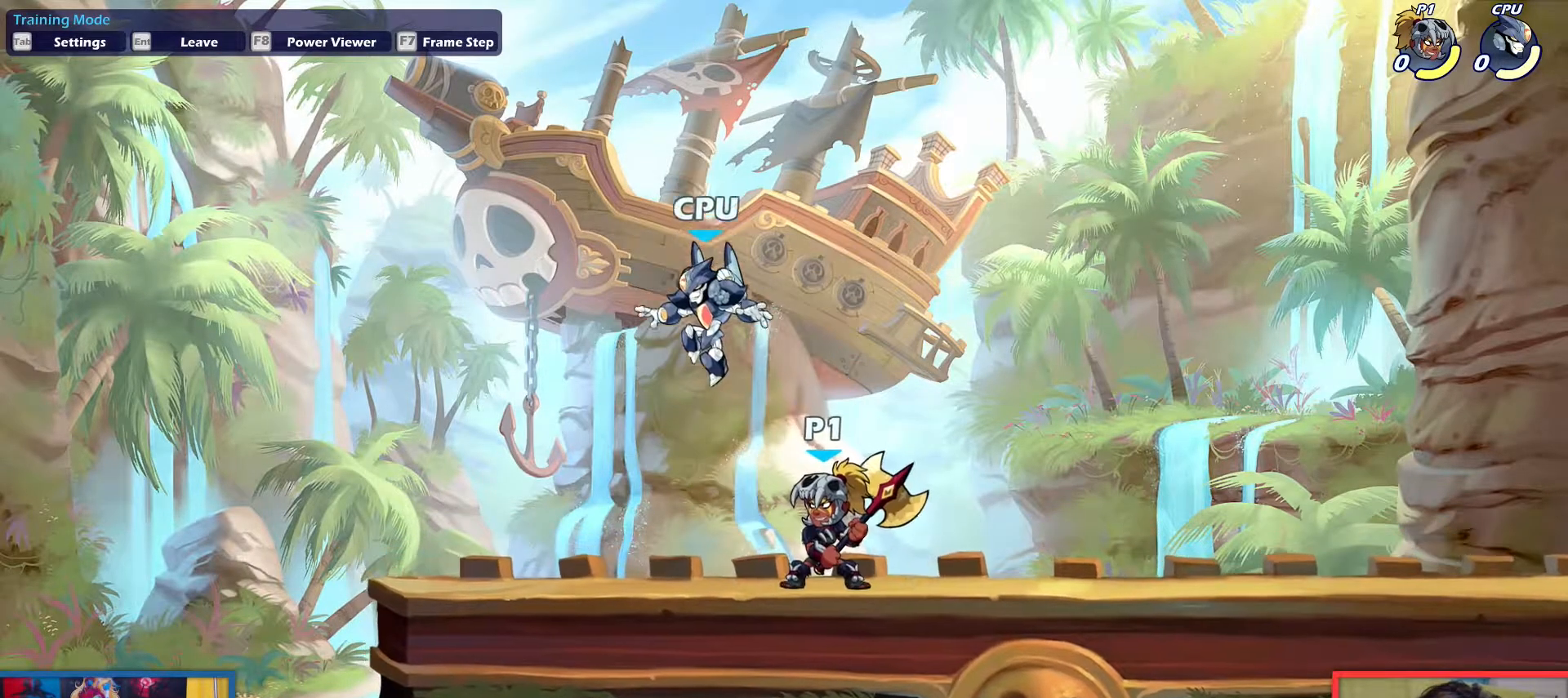
Gameplay with keyboard; each line is a JSON object with the keys held at the frame after it. "events" lists presses ("down") and releases ("up") of "aim", "dodge", "down", "heavy", "jump", "left", "light", "pick", "right" and "up" between this image and that frame as [ms after this image, input, new state], when the widget could be followed in between. No other keys are recorded. Mouse input is not recorded. Key names are as the overlay labels them; some are game actions (e.g. jump) rather than physical keys.
{"keys": ["right"], "events": [[283, "right", "down"]]}
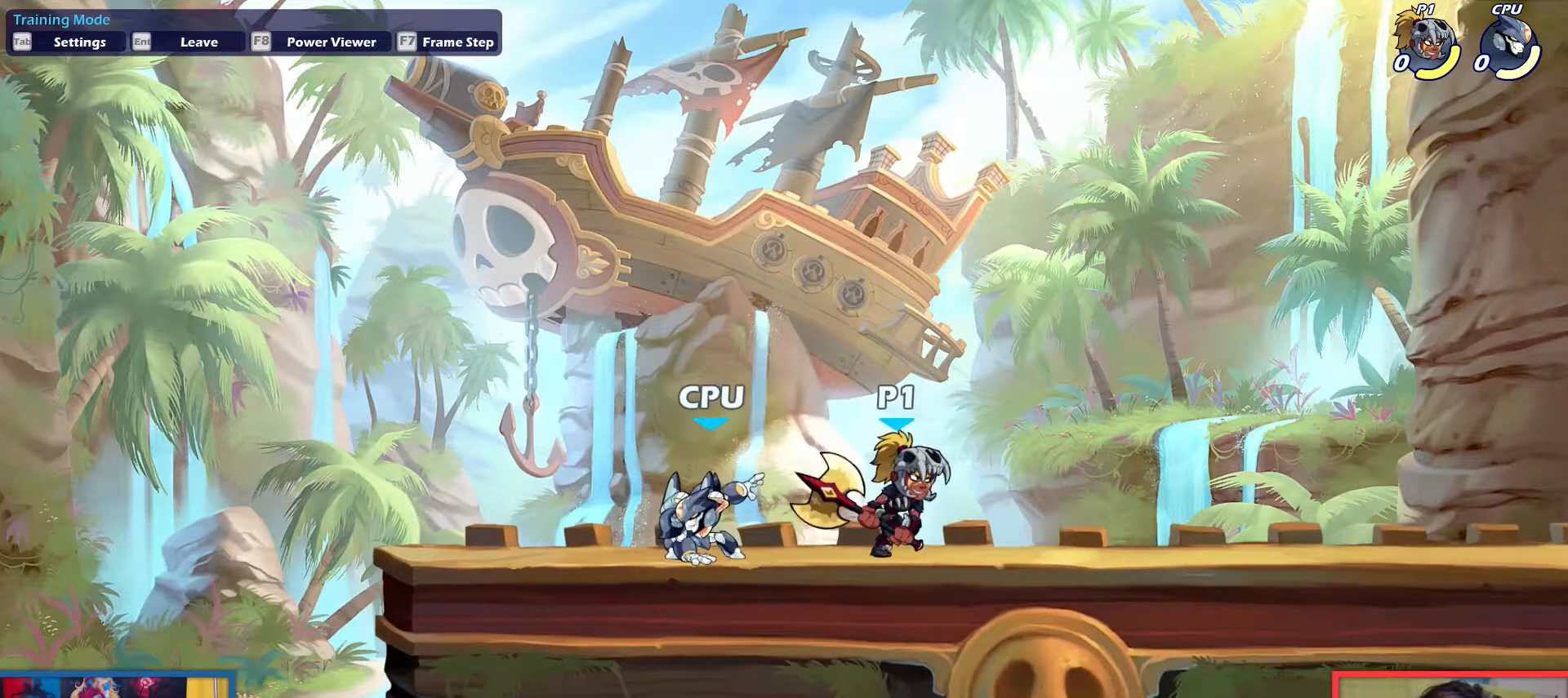
{"keys": [], "events": [[251, "left", "down"], [251, "right", "up"], [434, "left", "up"]]}
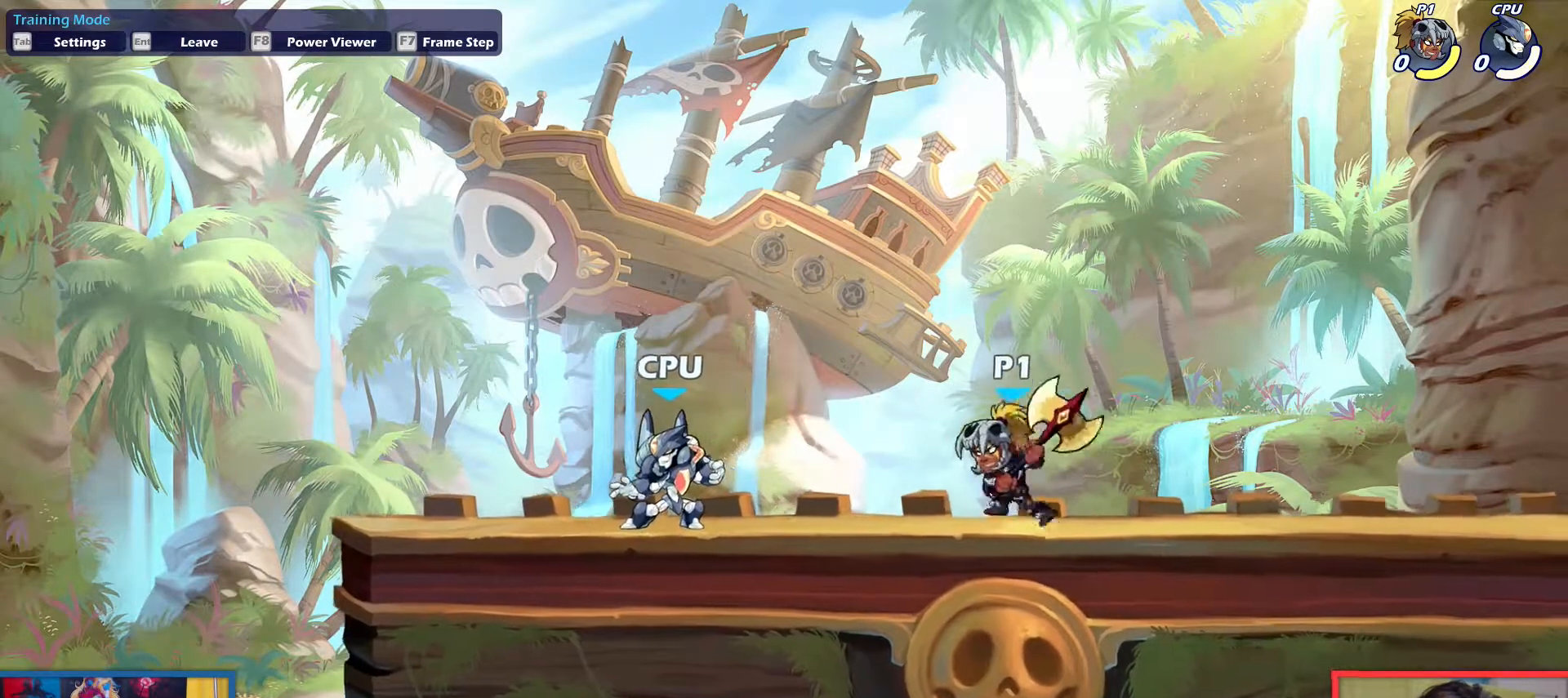
{"keys": ["left"], "events": [[350, "left", "down"]]}
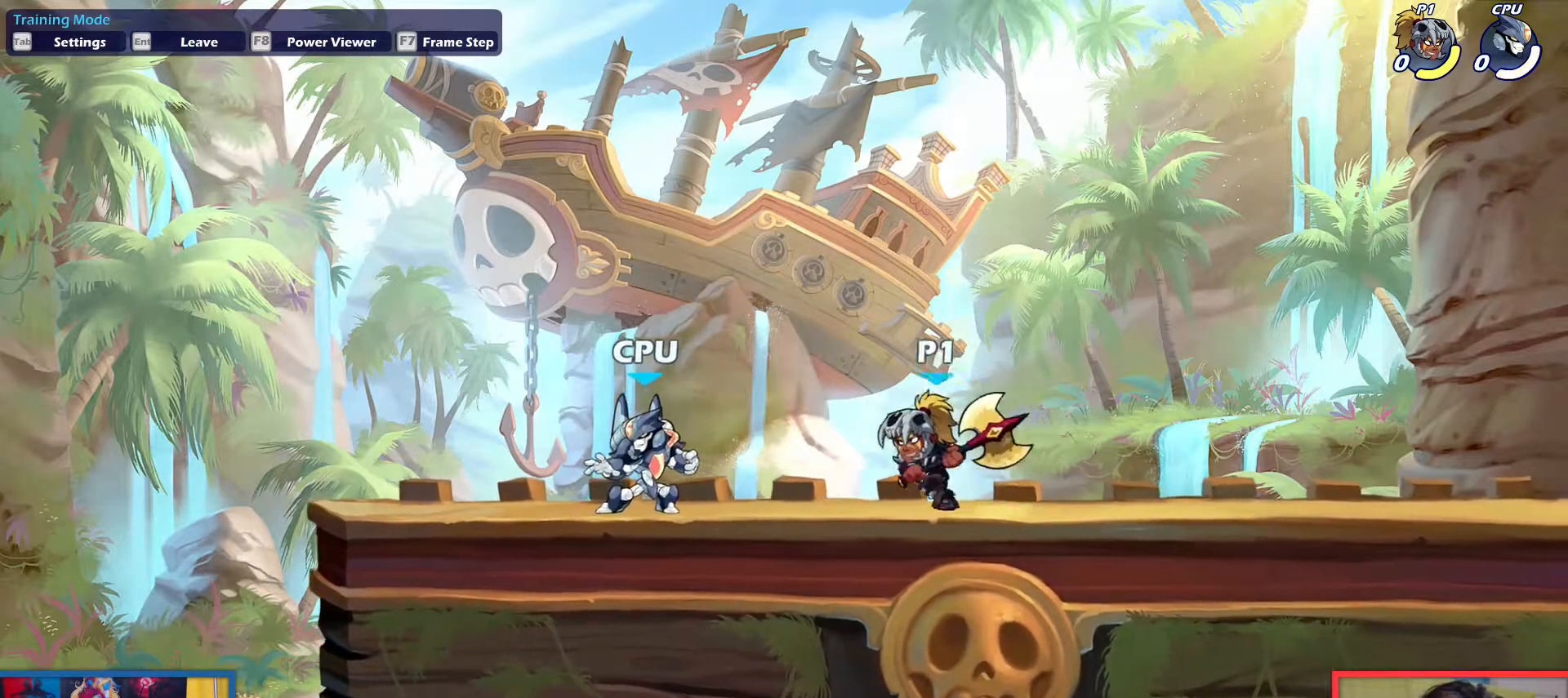
{"keys": [], "events": [[184, "left", "up"], [234, "right", "down"], [317, "right", "up"]]}
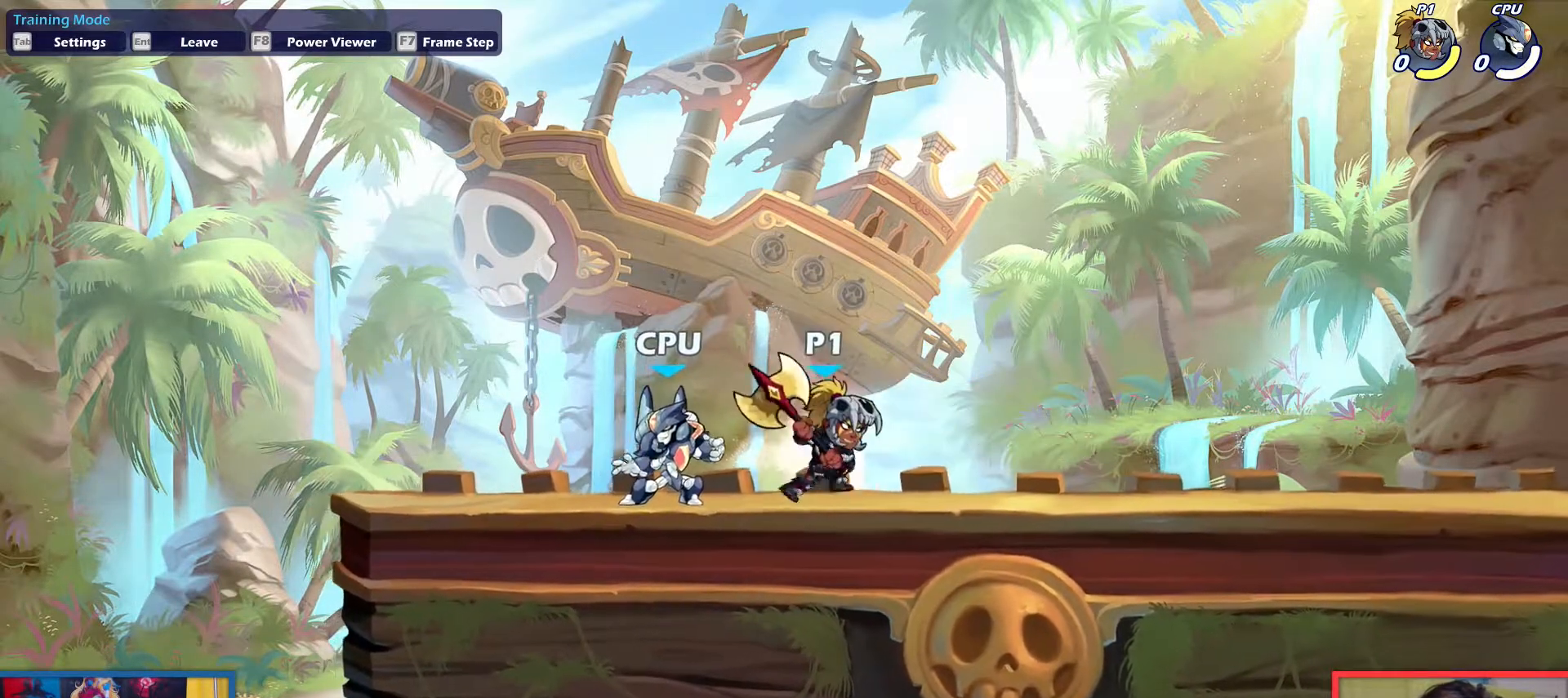
{"keys": [], "events": []}
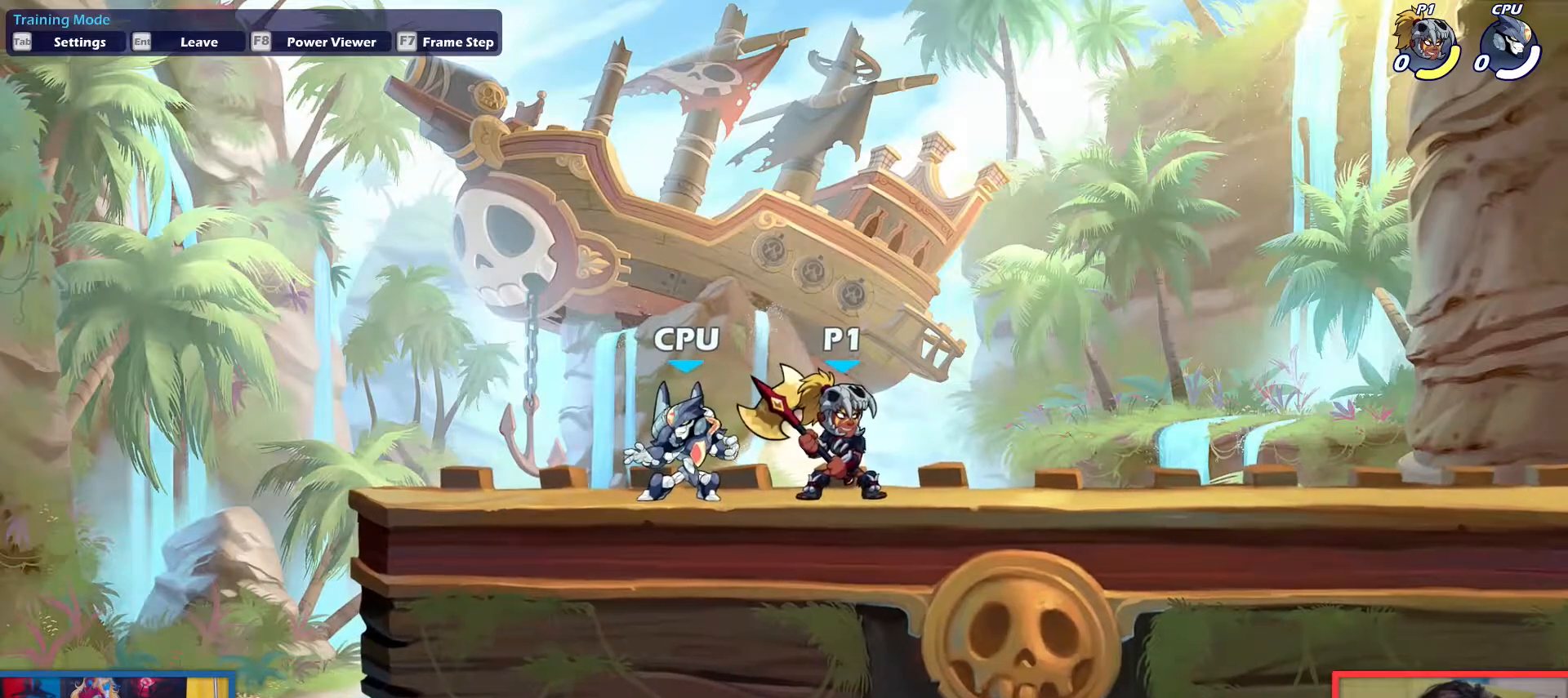
{"keys": ["left"], "events": [[451, "left", "down"]]}
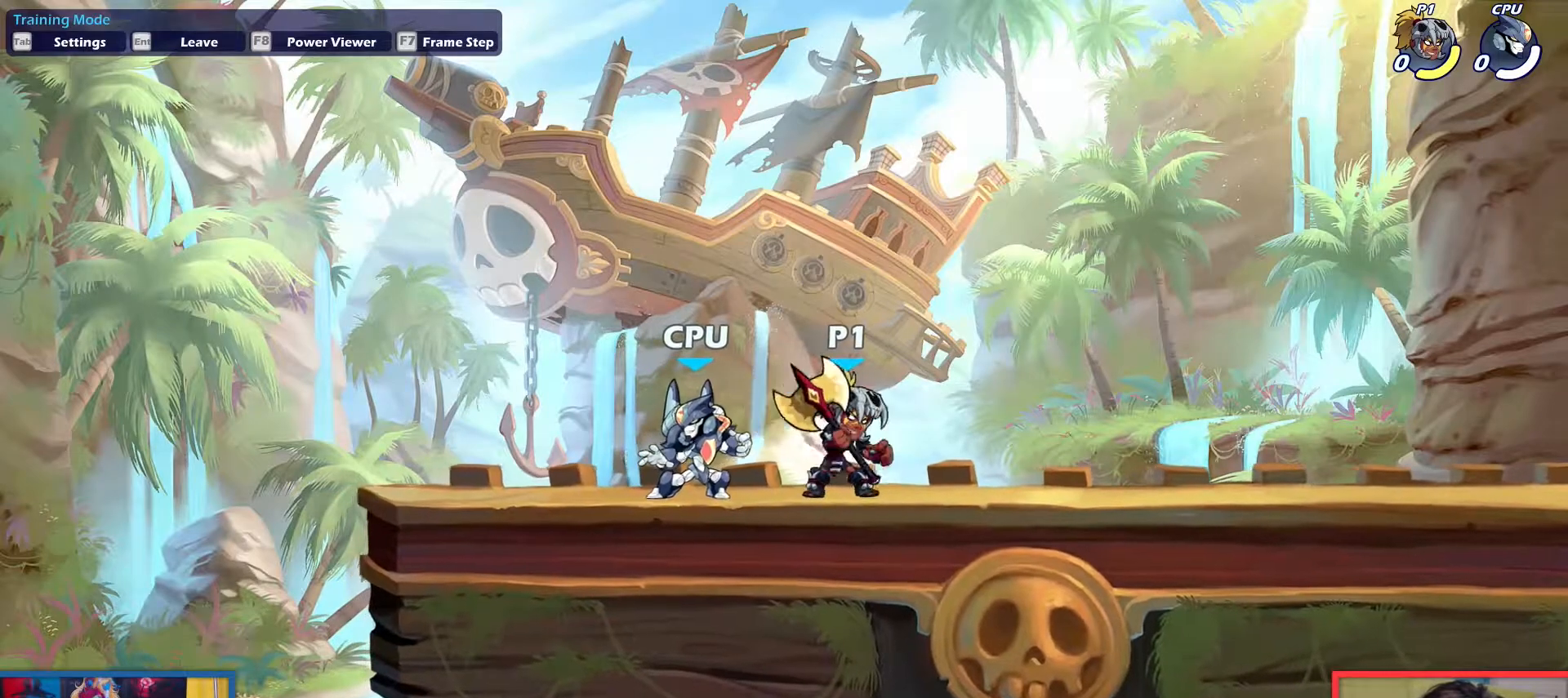
{"keys": ["right"], "events": [[234, "left", "up"], [284, "right", "down"]]}
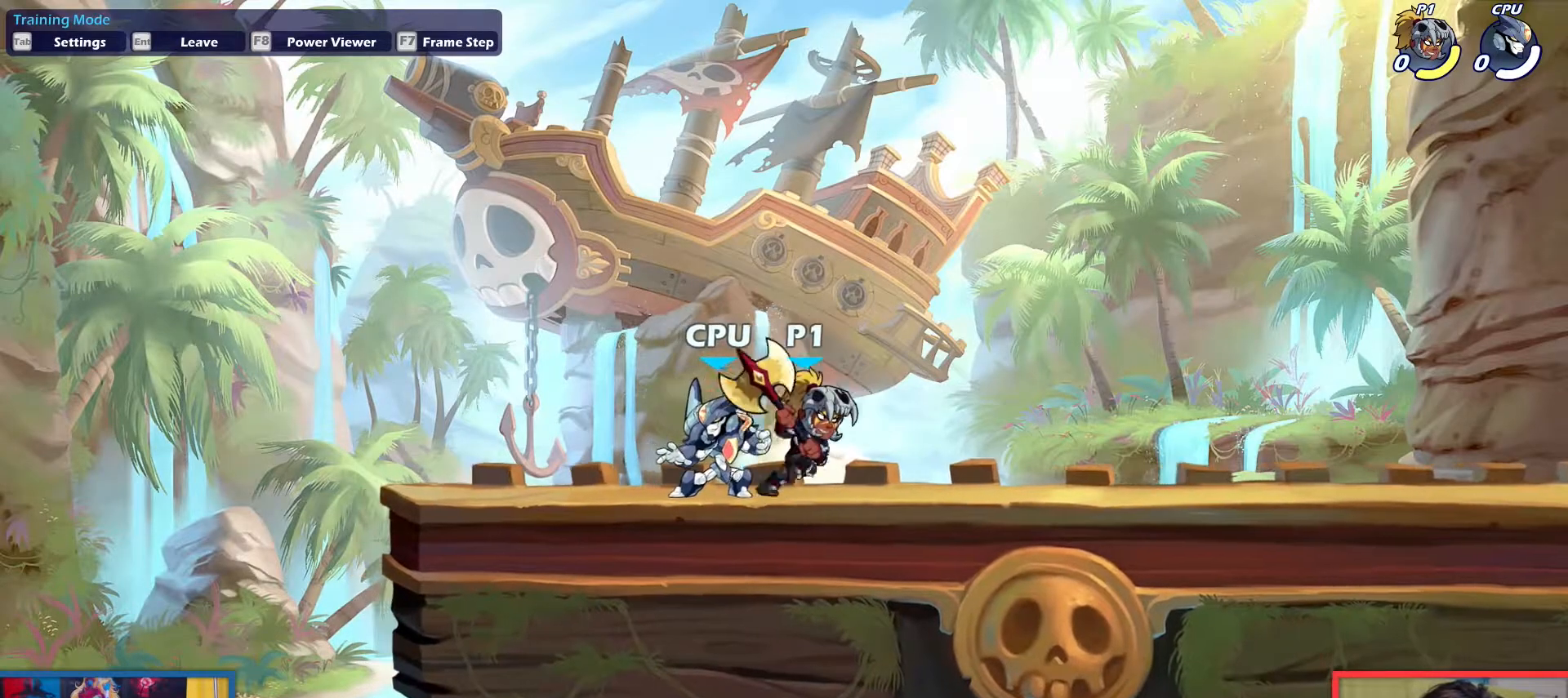
{"keys": [], "events": [[350, "left", "down"], [350, "right", "up"], [450, "left", "up"]]}
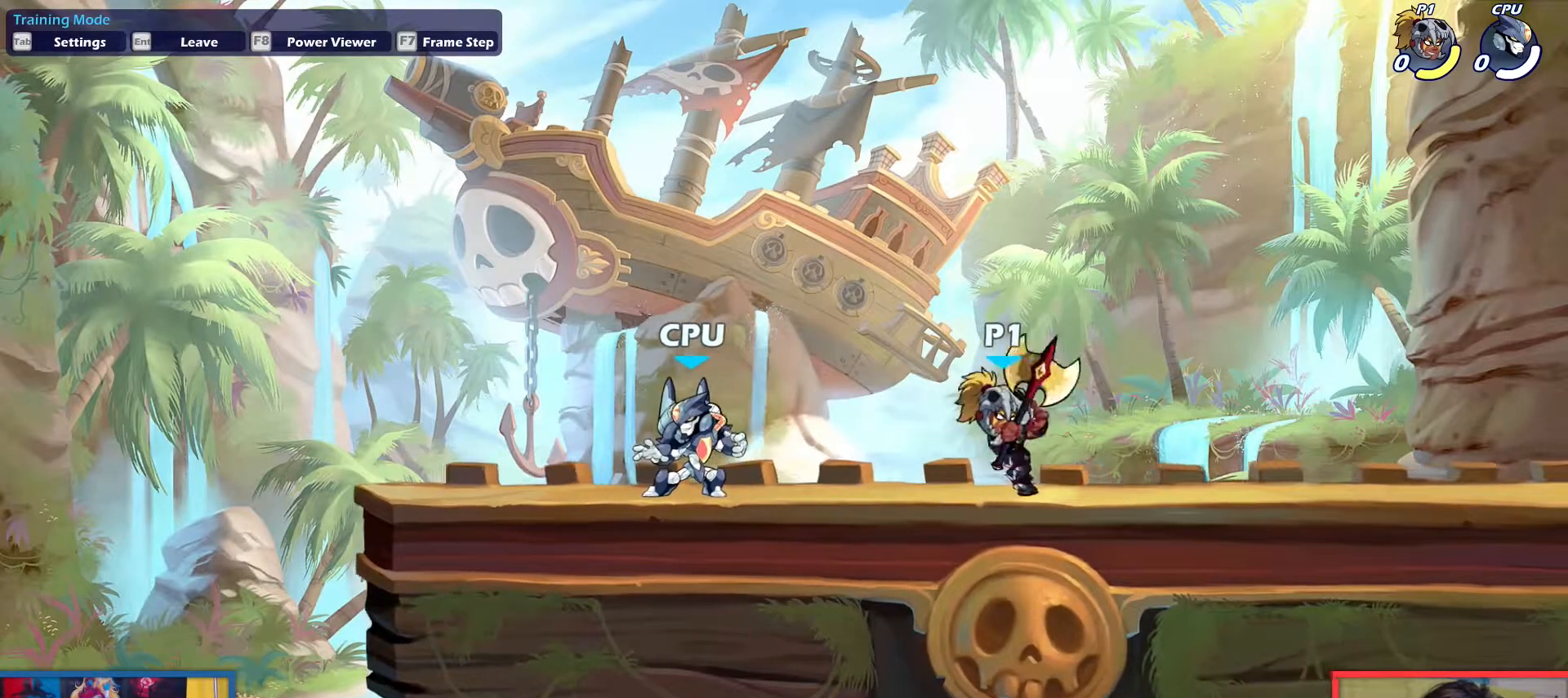
{"keys": ["left", "light"], "events": [[184, "up", "down"], [267, "up", "up"], [317, "dodge", "down"], [467, "left", "down"], [501, "dodge", "up"], [501, "light", "down"]]}
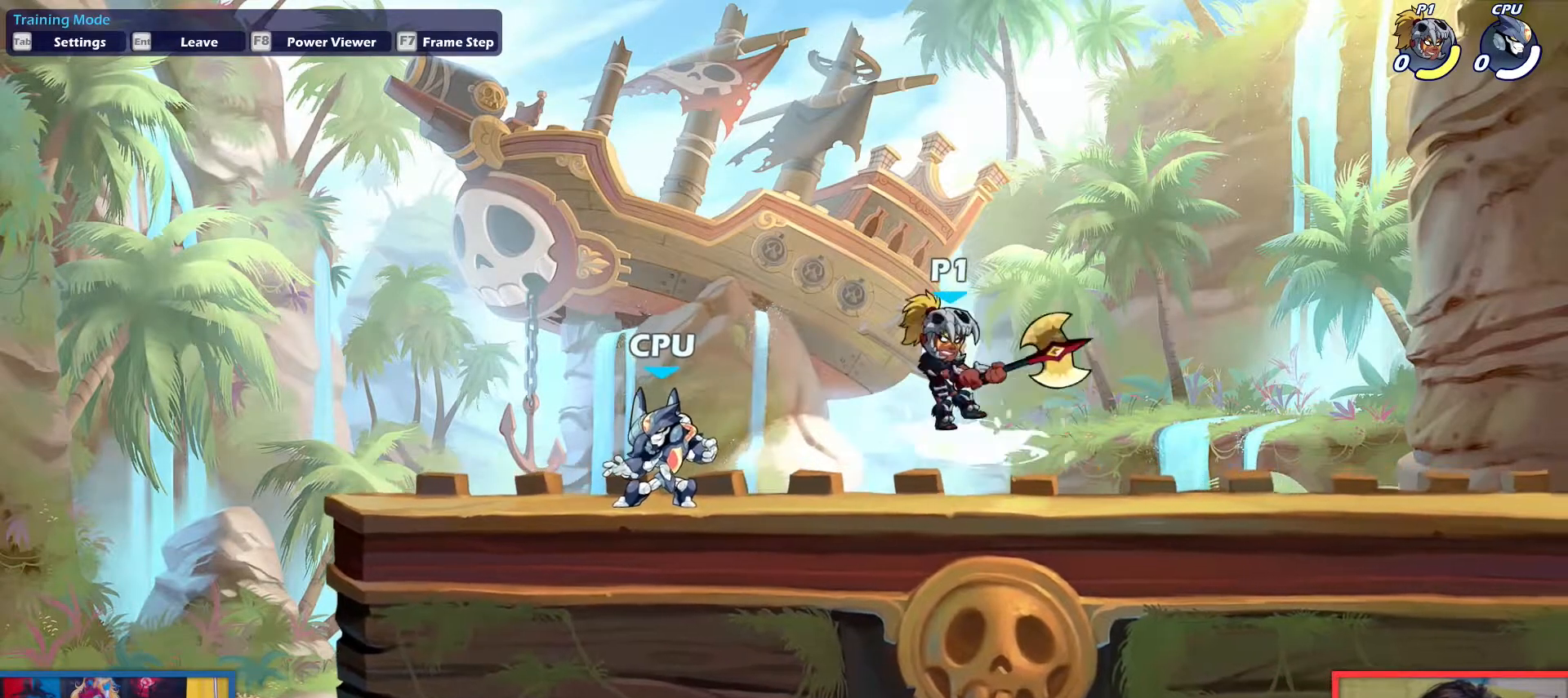
{"keys": ["left", "light", "up"], "events": [[150, "light", "up"], [483, "light", "down"], [483, "up", "down"]]}
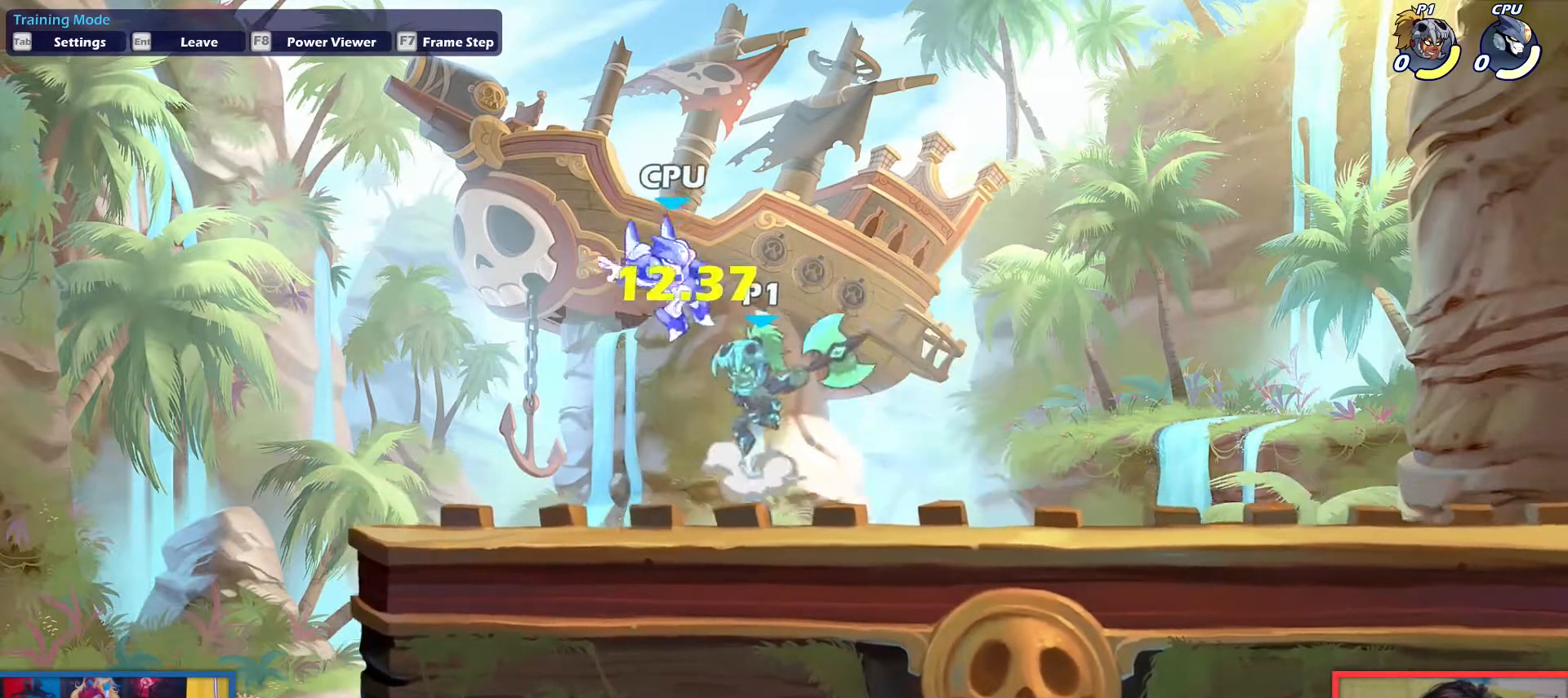
{"keys": ["right"], "events": [[67, "light", "up"], [67, "up", "up"], [300, "left", "up"], [300, "right", "down"]]}
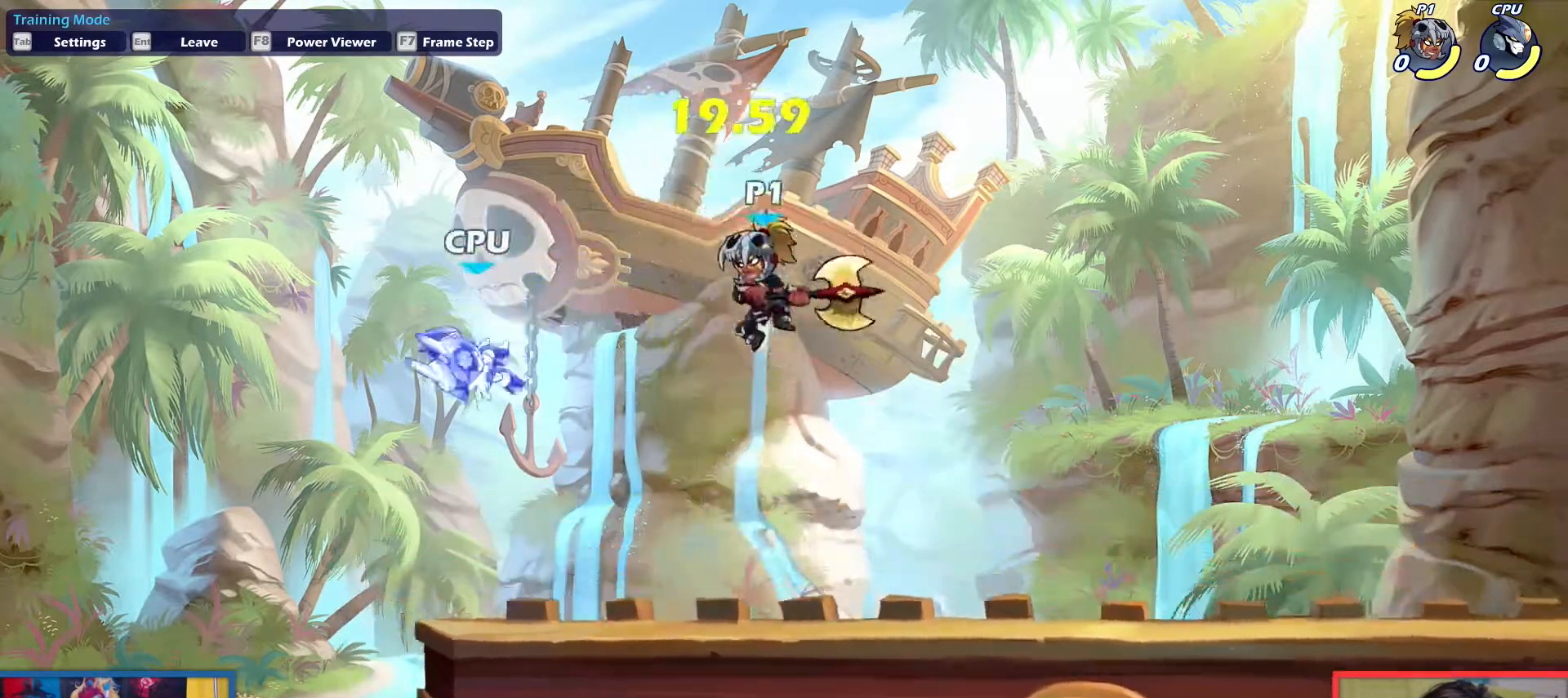
{"keys": ["down", "right"], "events": [[217, "down", "down"]]}
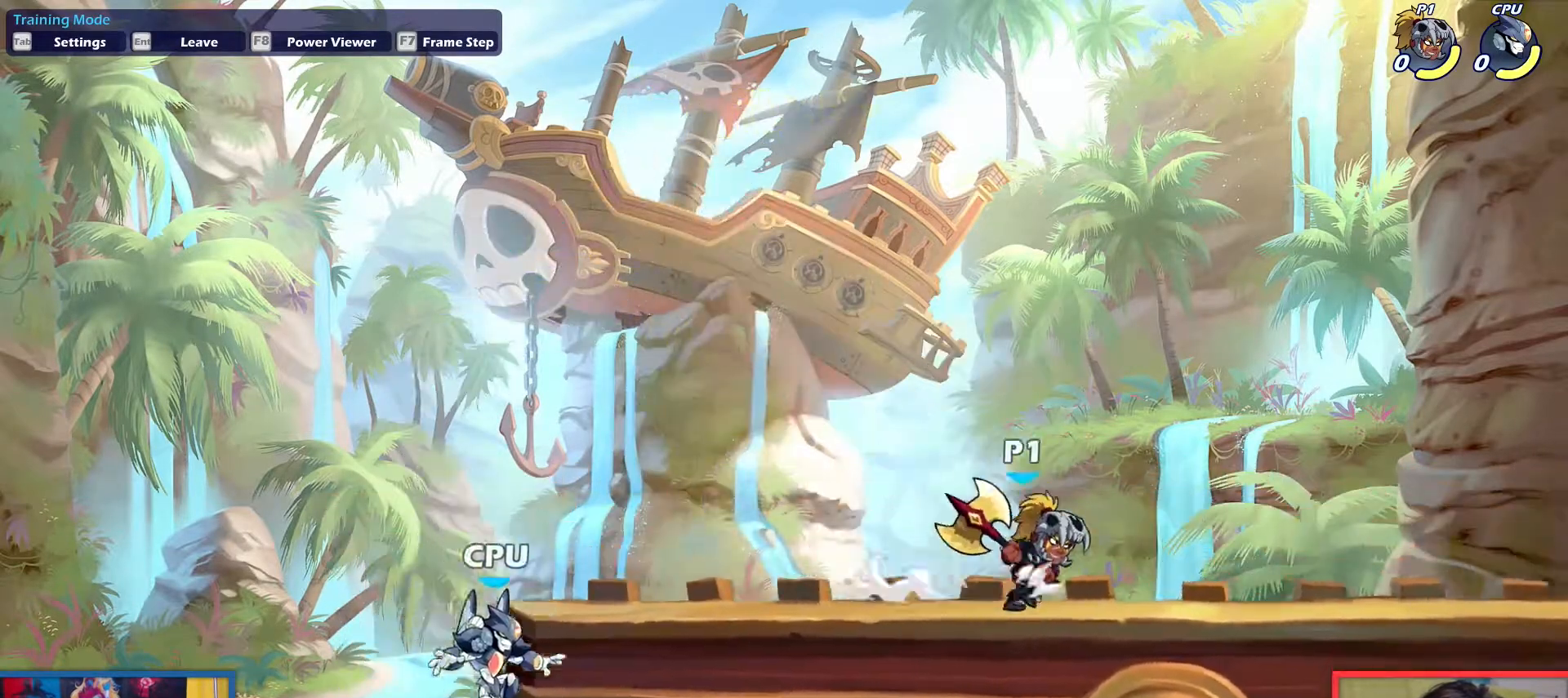
{"keys": [], "events": [[100, "down", "up"], [150, "left", "down"], [234, "left", "up"], [234, "right", "up"]]}
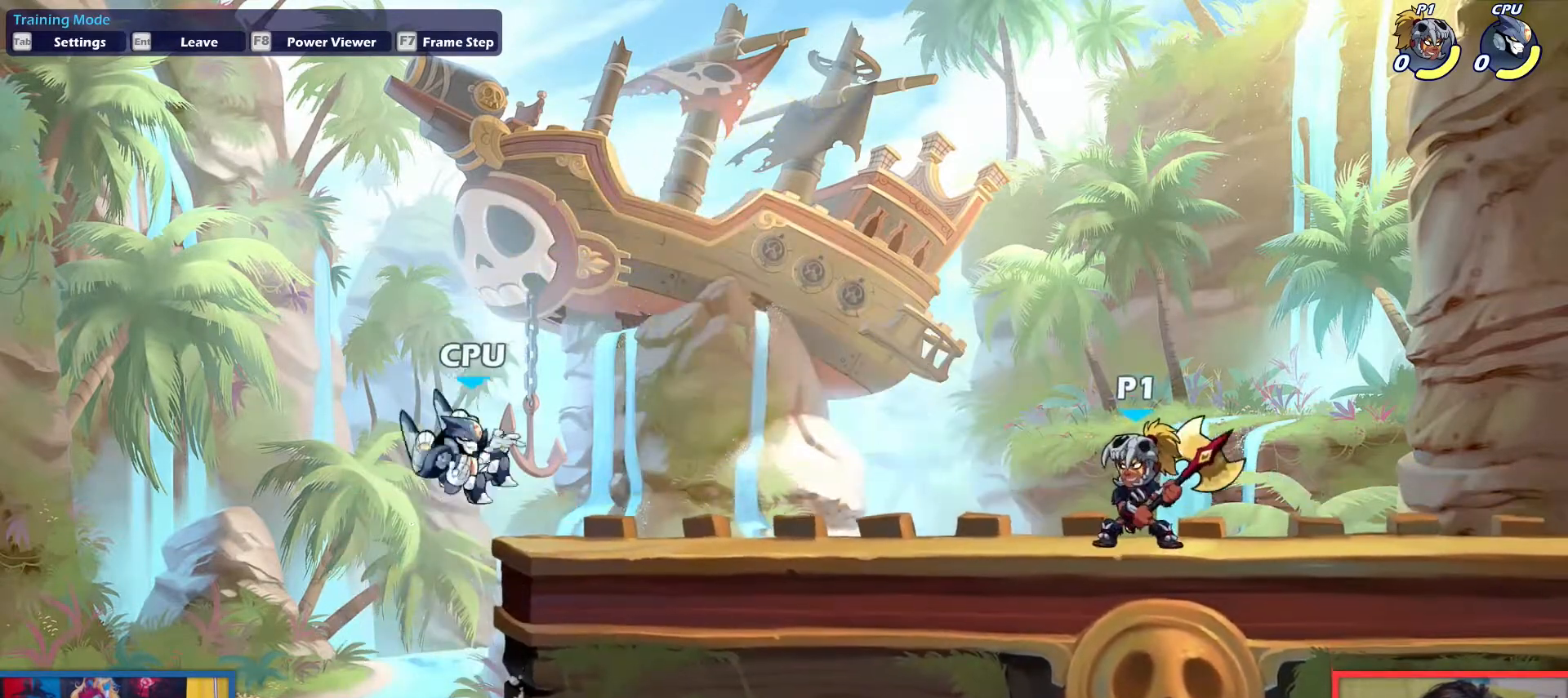
{"keys": [], "events": []}
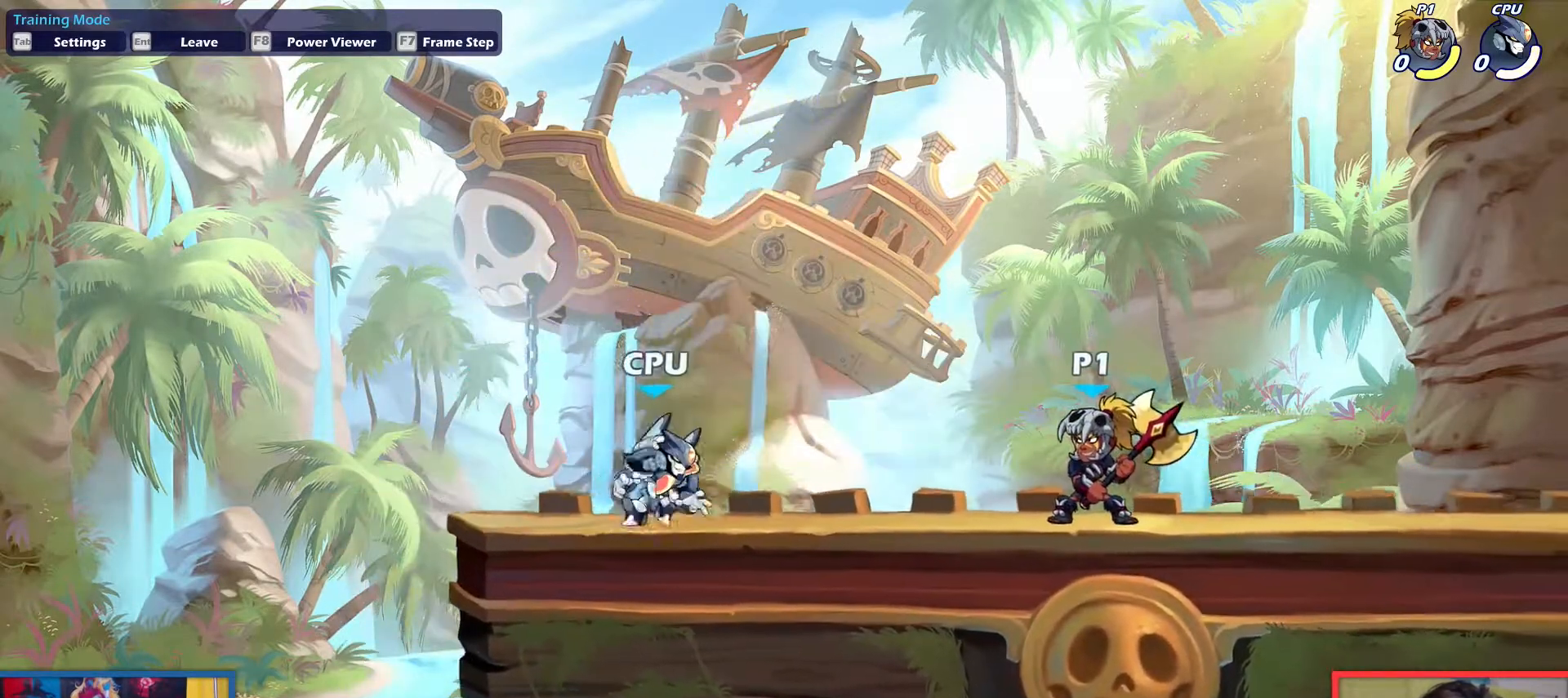
{"keys": [], "events": []}
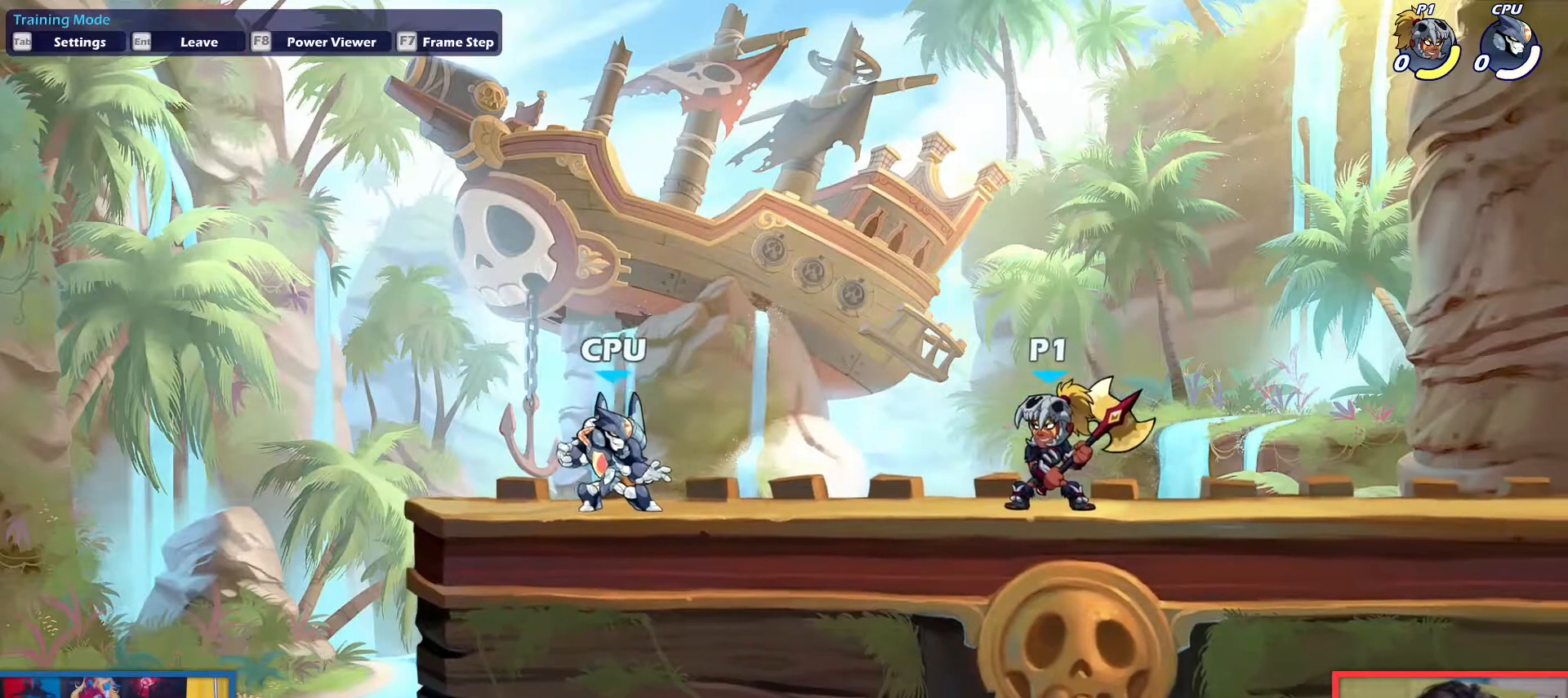
{"keys": [], "events": []}
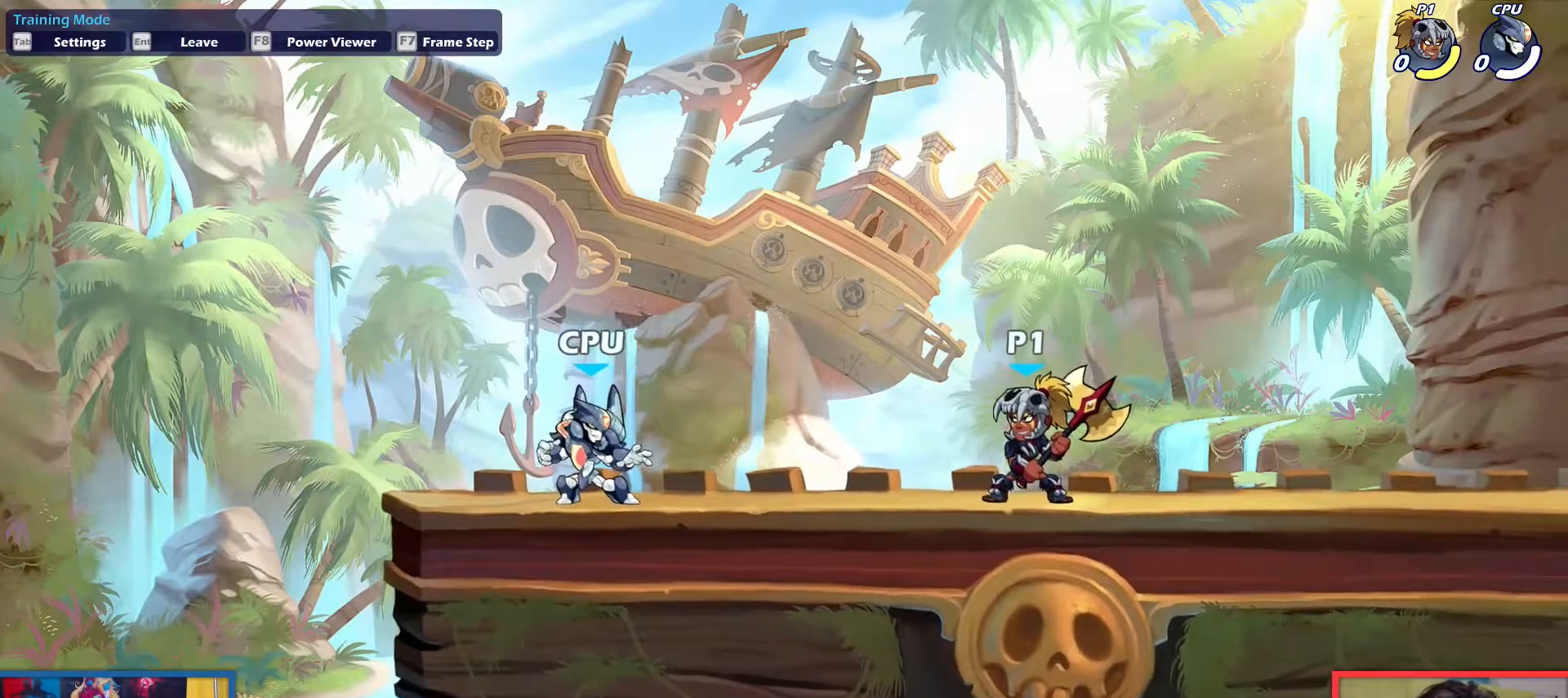
{"keys": [], "events": []}
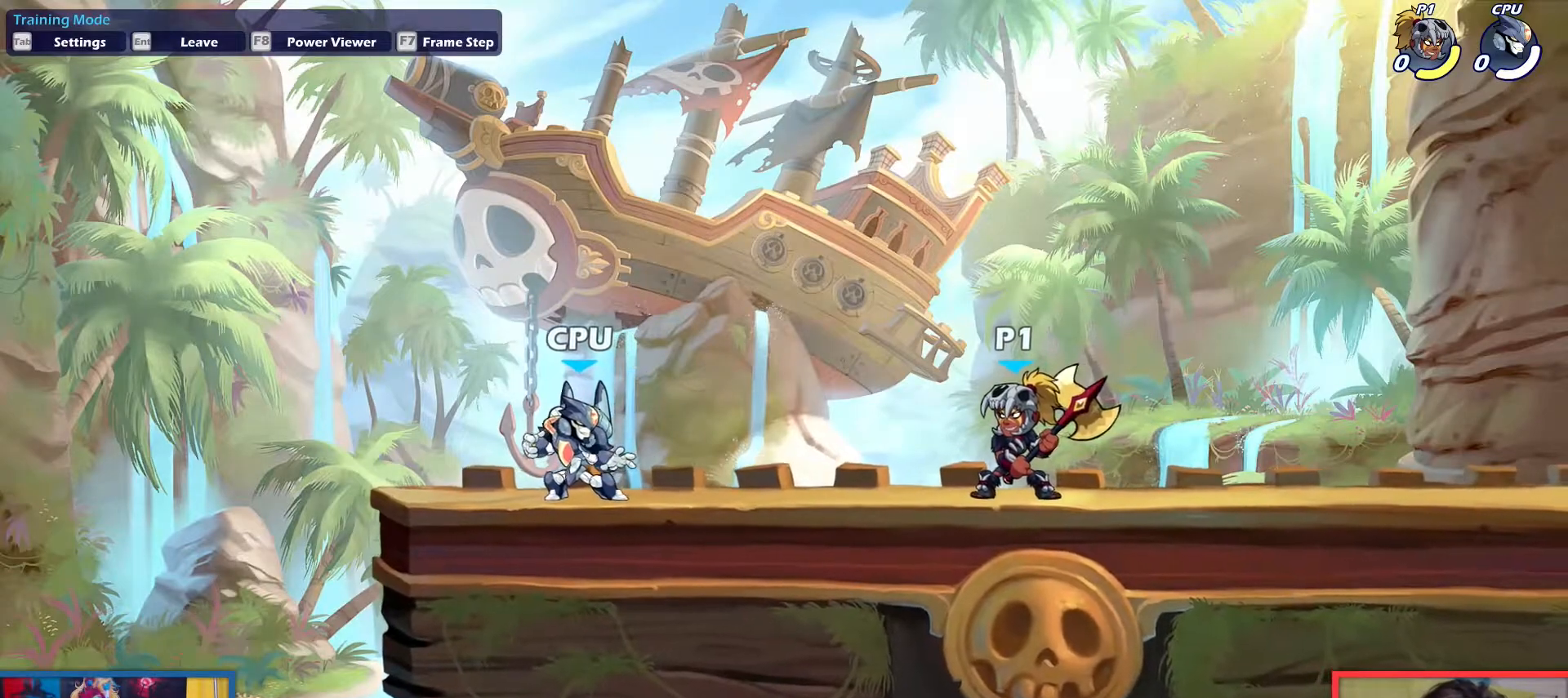
{"keys": [], "events": []}
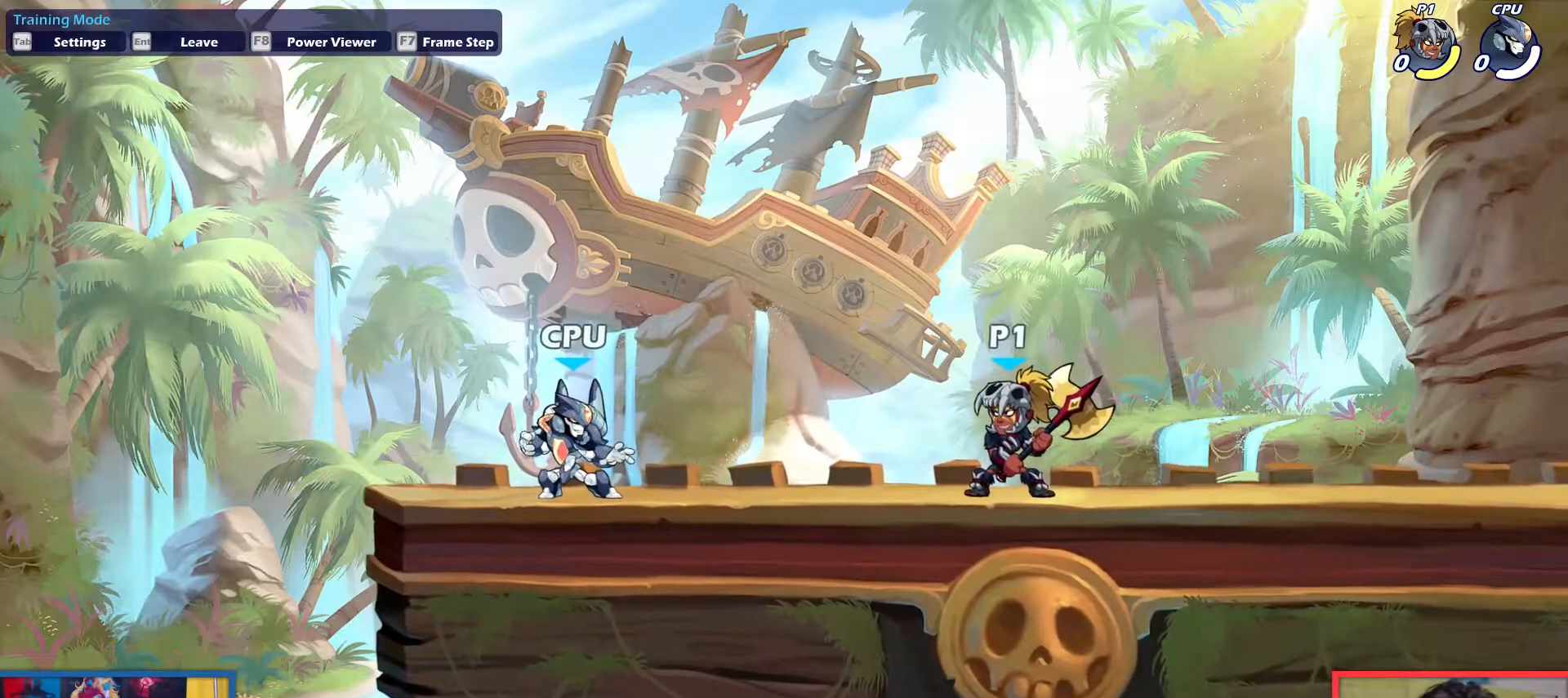
{"keys": [], "events": []}
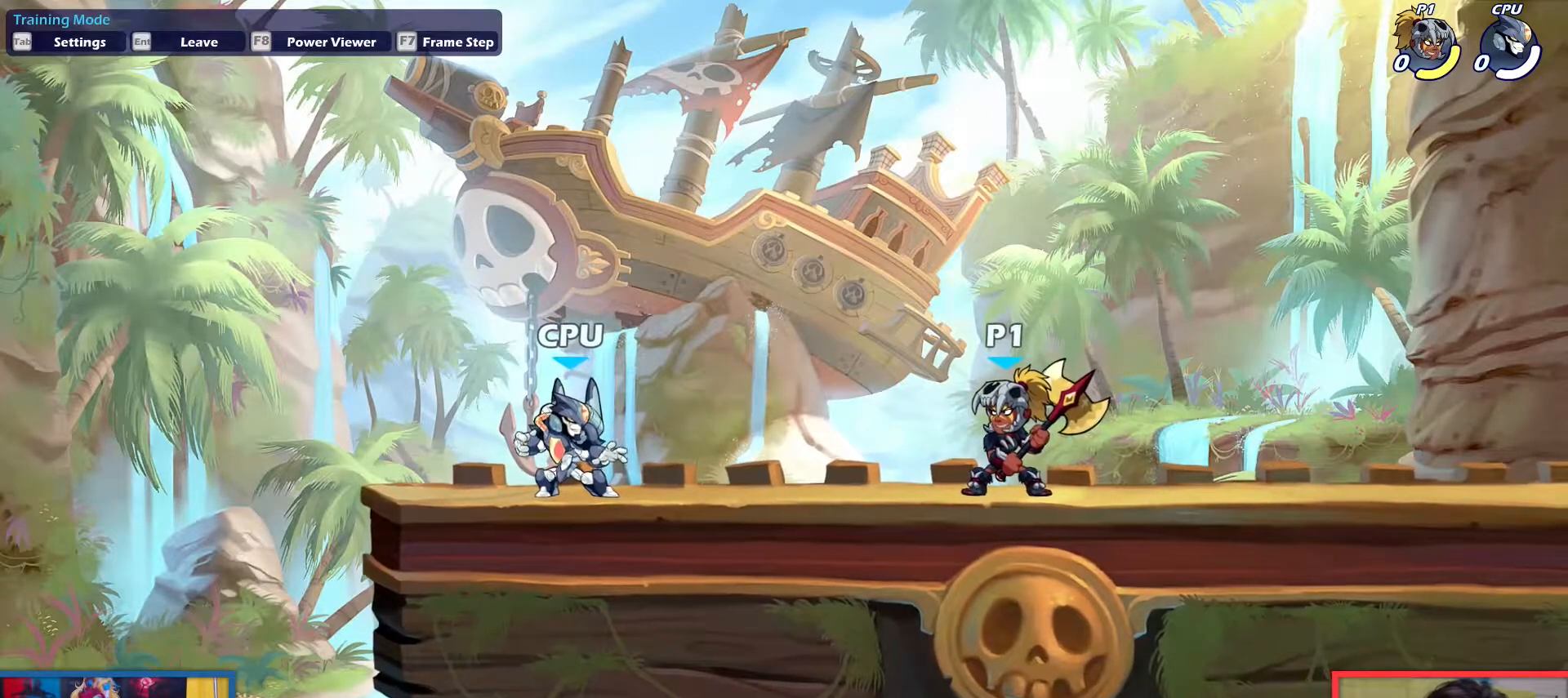
{"keys": [], "events": []}
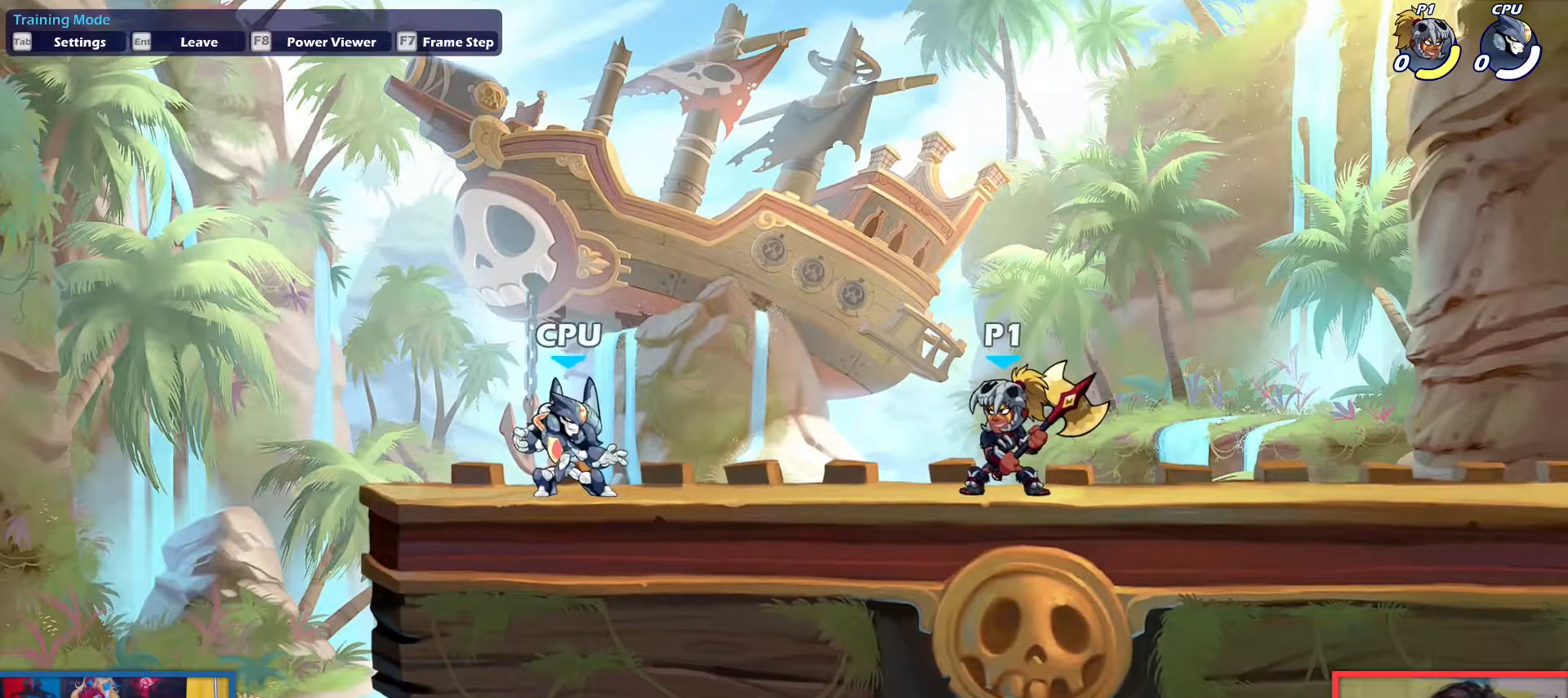
{"keys": [], "events": []}
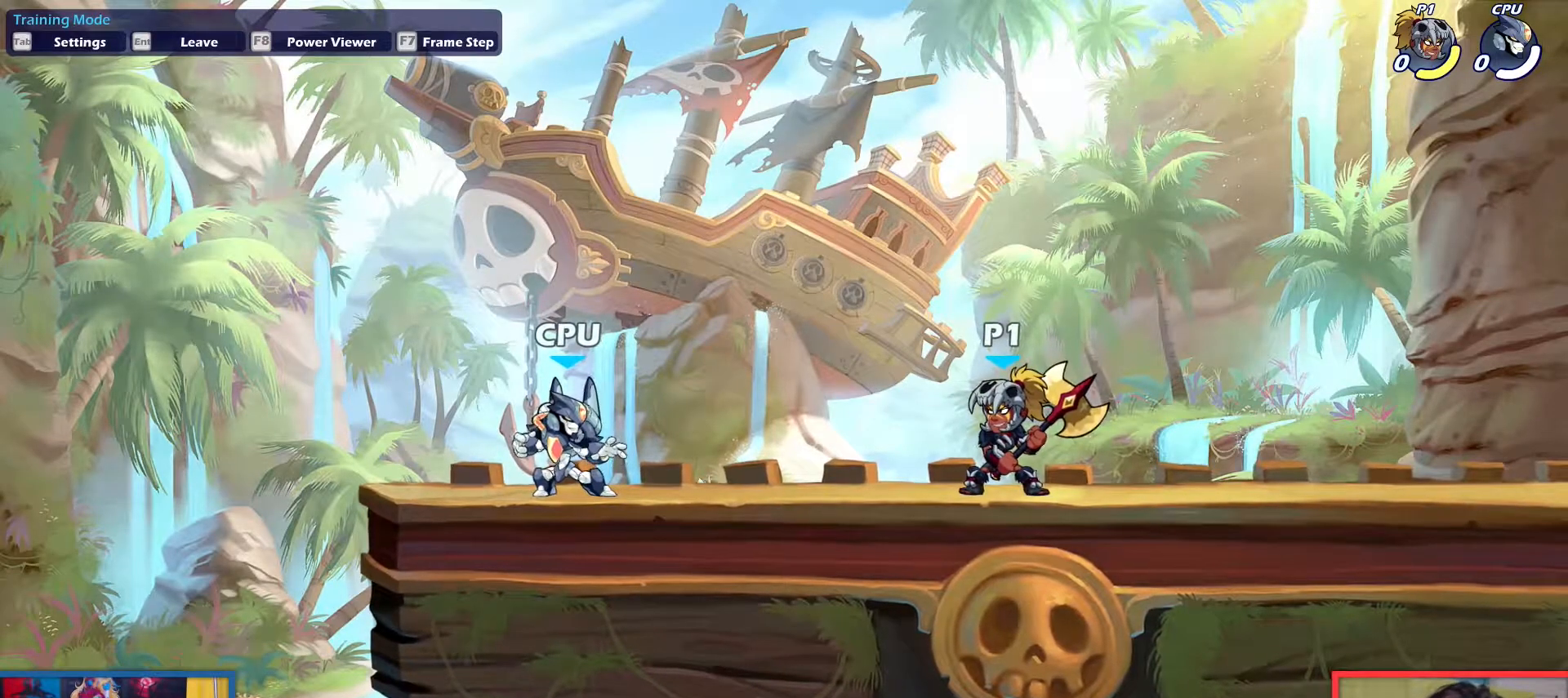
{"keys": [], "events": []}
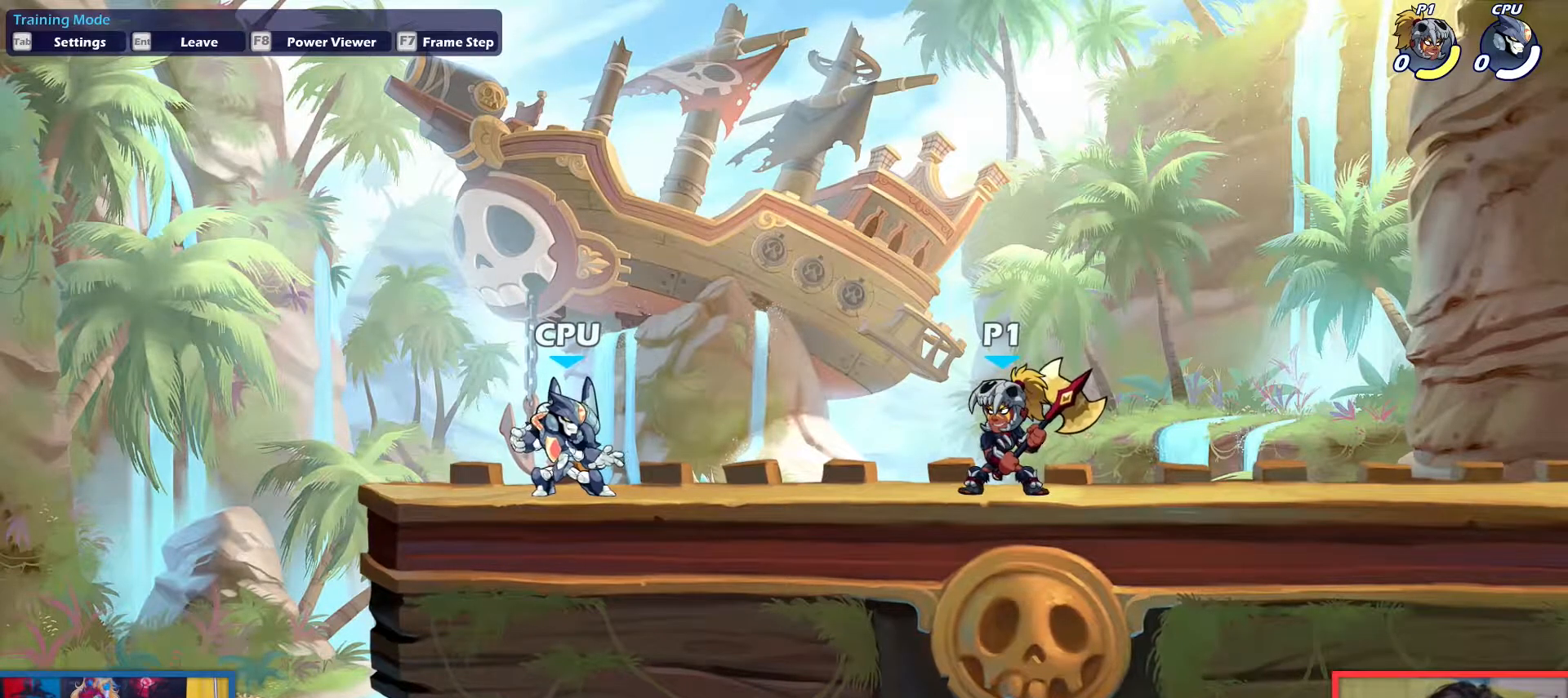
{"keys": ["down"], "events": [[401, "down", "down"]]}
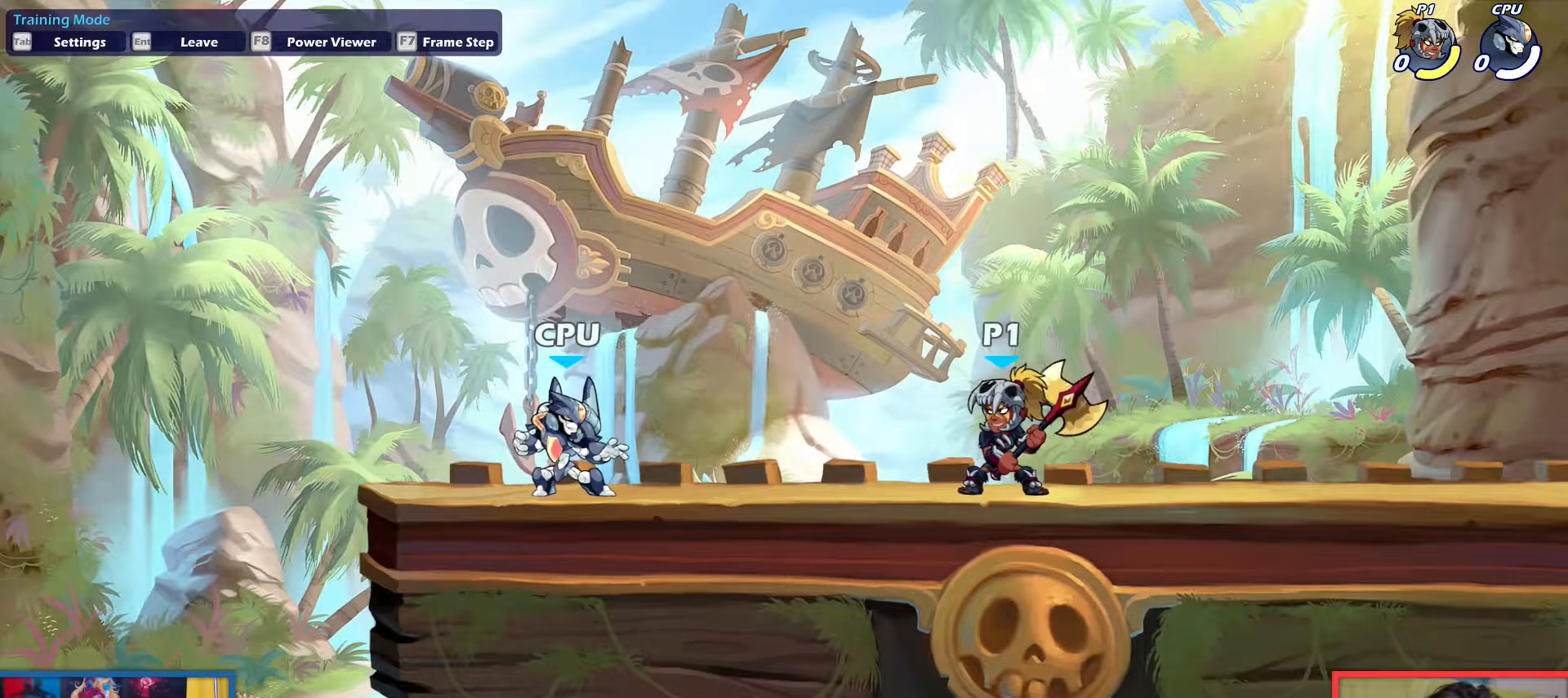
{"keys": ["down", "left"], "events": [[33, "down", "up"], [116, "right", "down"], [267, "up", "down"], [367, "right", "up"], [367, "up", "up"], [450, "down", "down"], [450, "left", "down"]]}
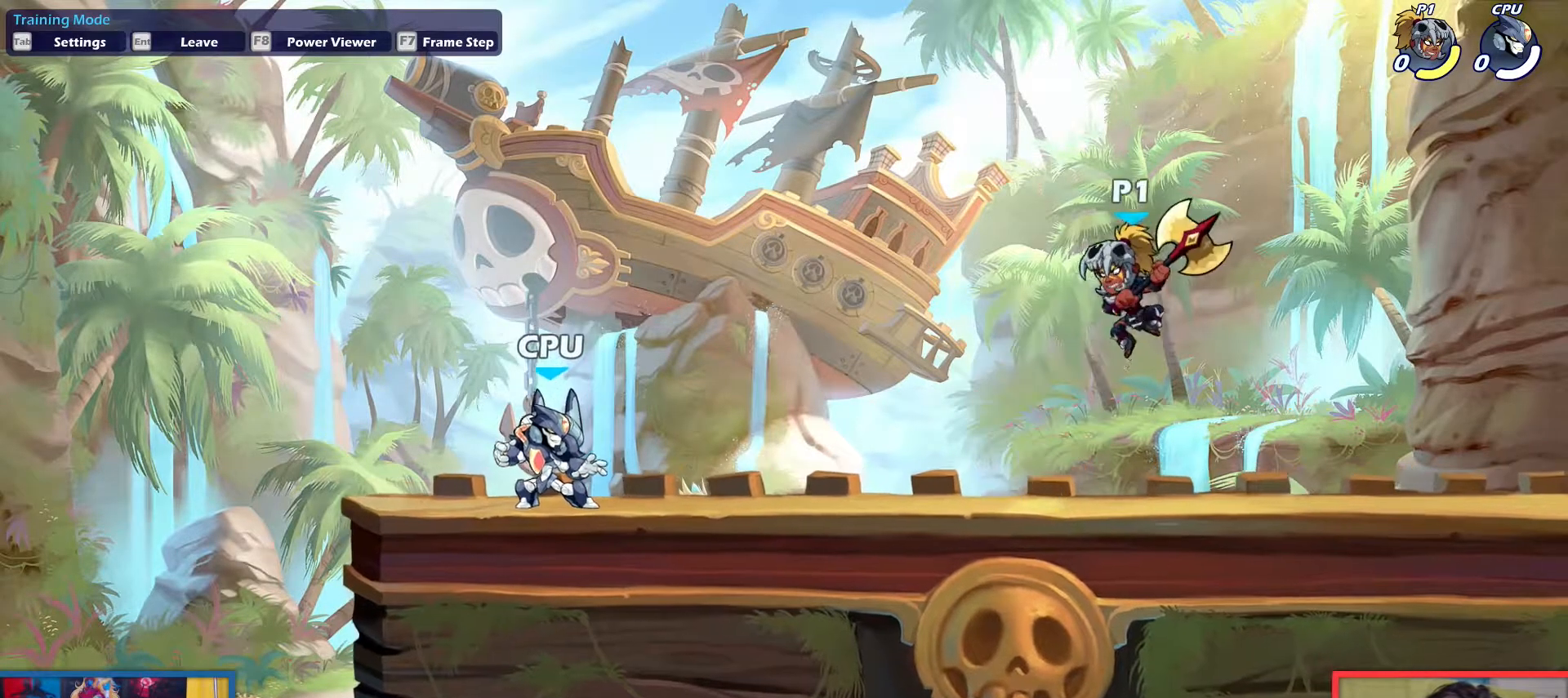
{"keys": [], "events": [[100, "left", "up"], [100, "right", "down"], [234, "down", "up"], [284, "right", "up"], [334, "up", "down"], [467, "up", "up"]]}
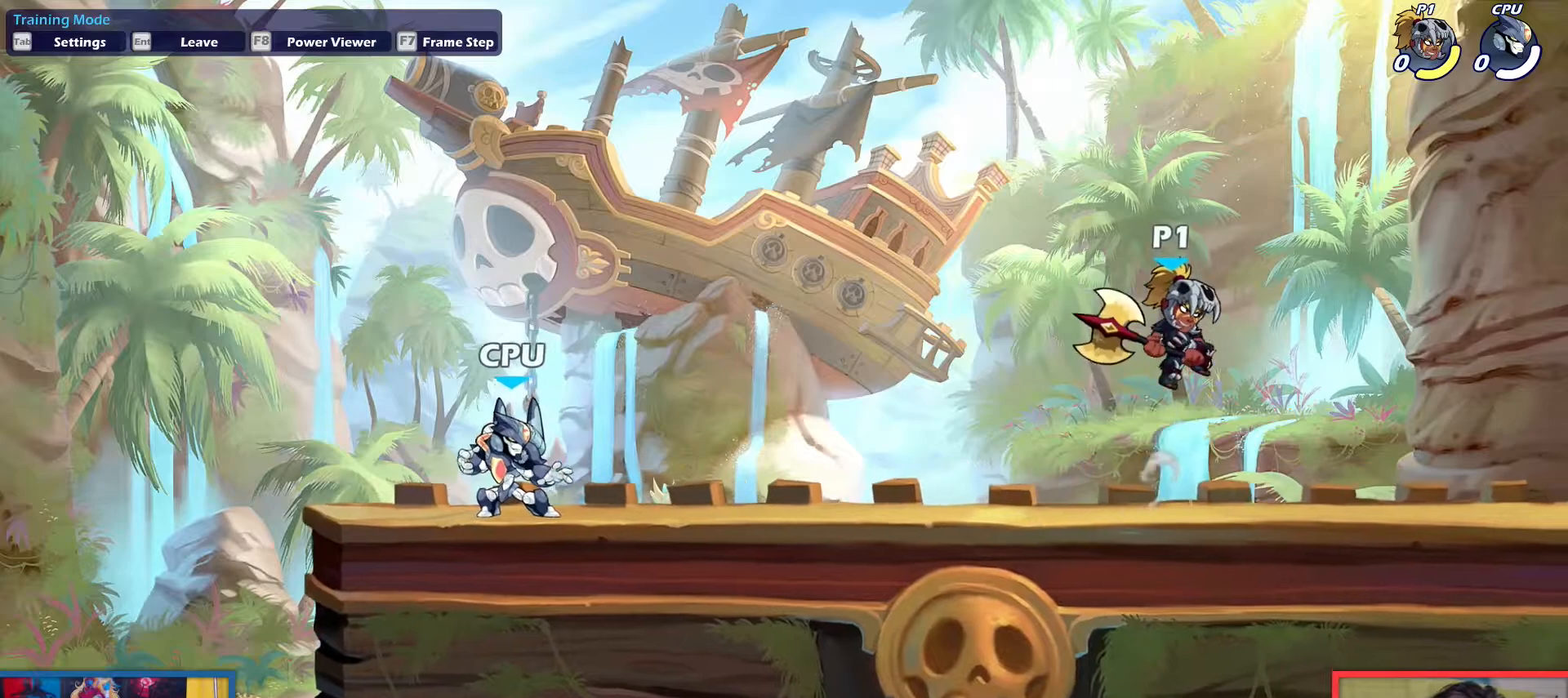
{"keys": ["down"], "events": [[66, "down", "down"], [200, "down", "up"], [300, "up", "down"], [383, "up", "up"], [483, "down", "down"]]}
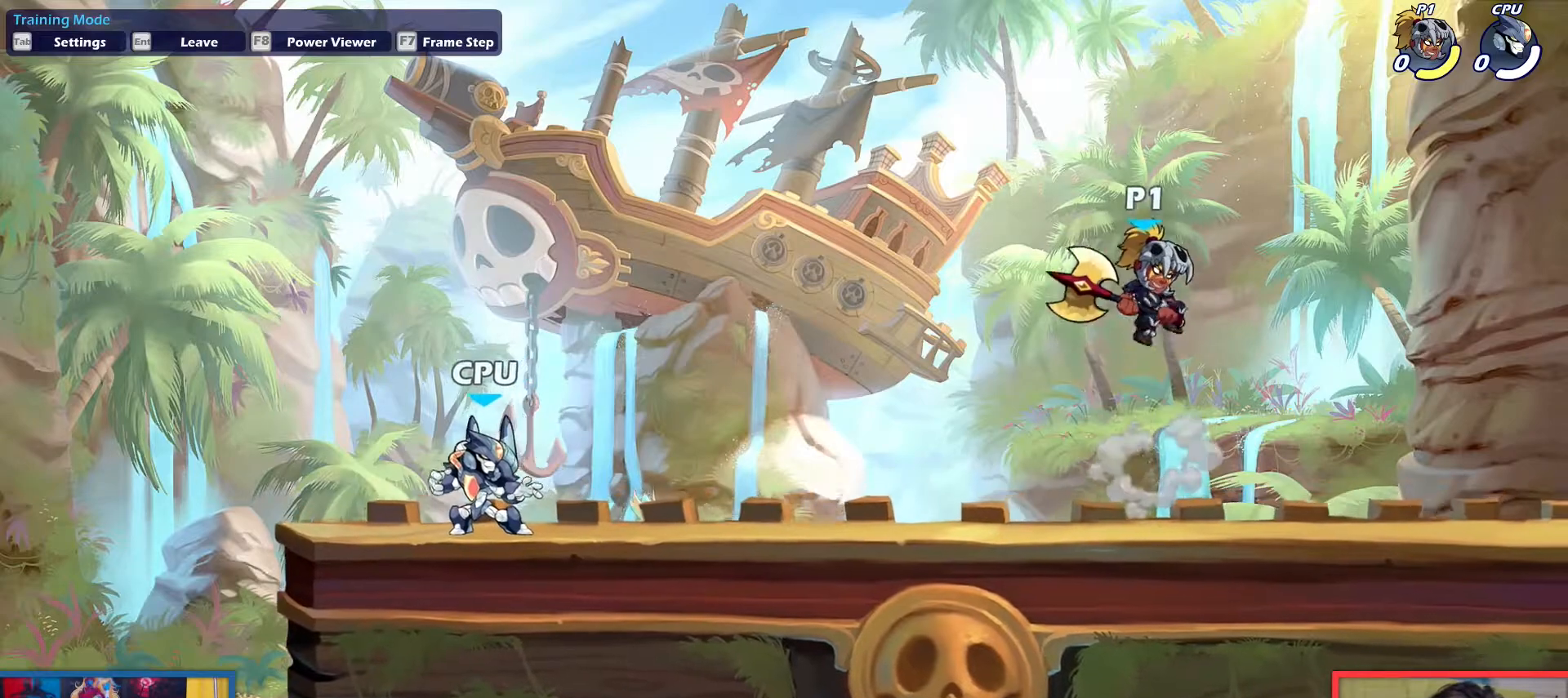
{"keys": [], "events": [[34, "right", "down"], [217, "left", "down"], [317, "down", "up"], [317, "right", "up"], [401, "up", "down"], [451, "left", "up"], [501, "up", "up"]]}
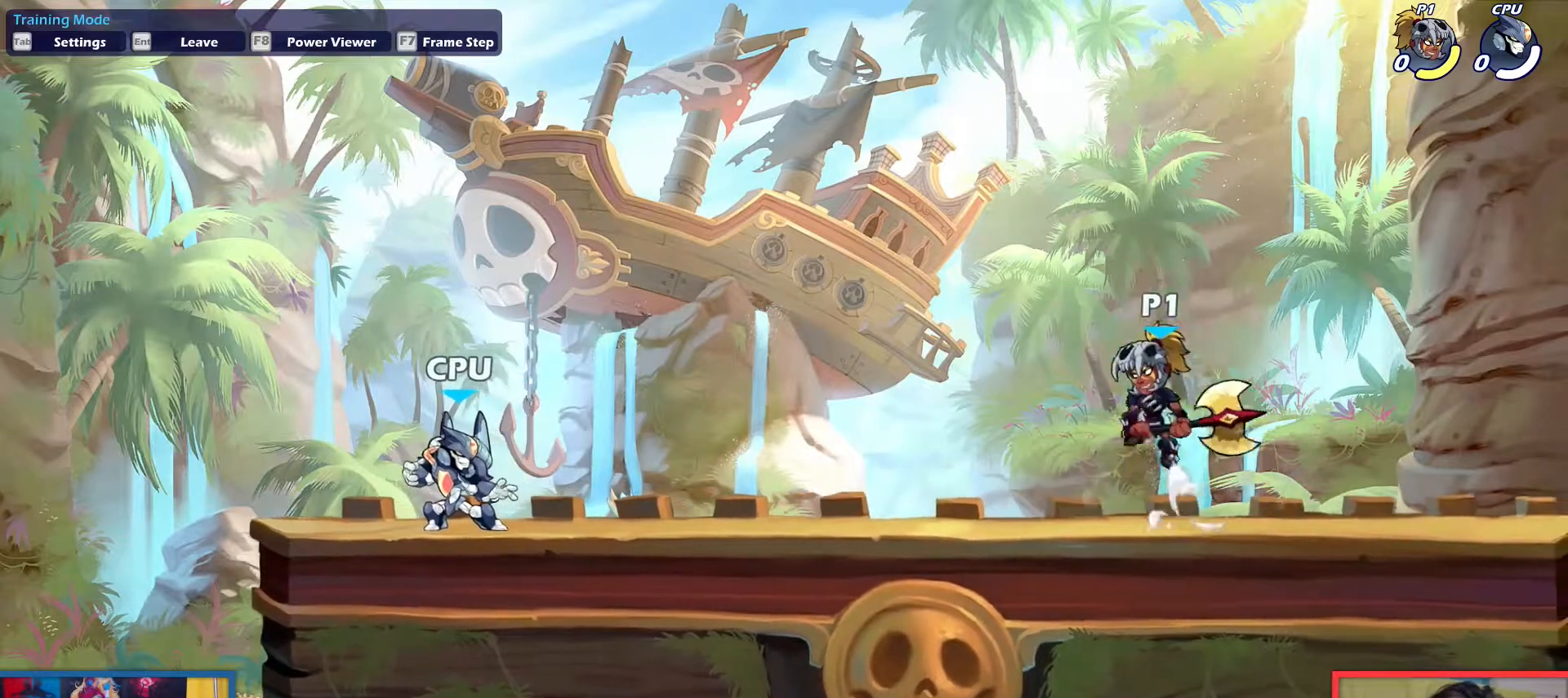
{"keys": [], "events": [[100, "down", "down"], [183, "right", "down"], [283, "down", "up"], [283, "left", "down"], [283, "right", "up"], [383, "up", "down"], [417, "left", "up"], [467, "up", "up"]]}
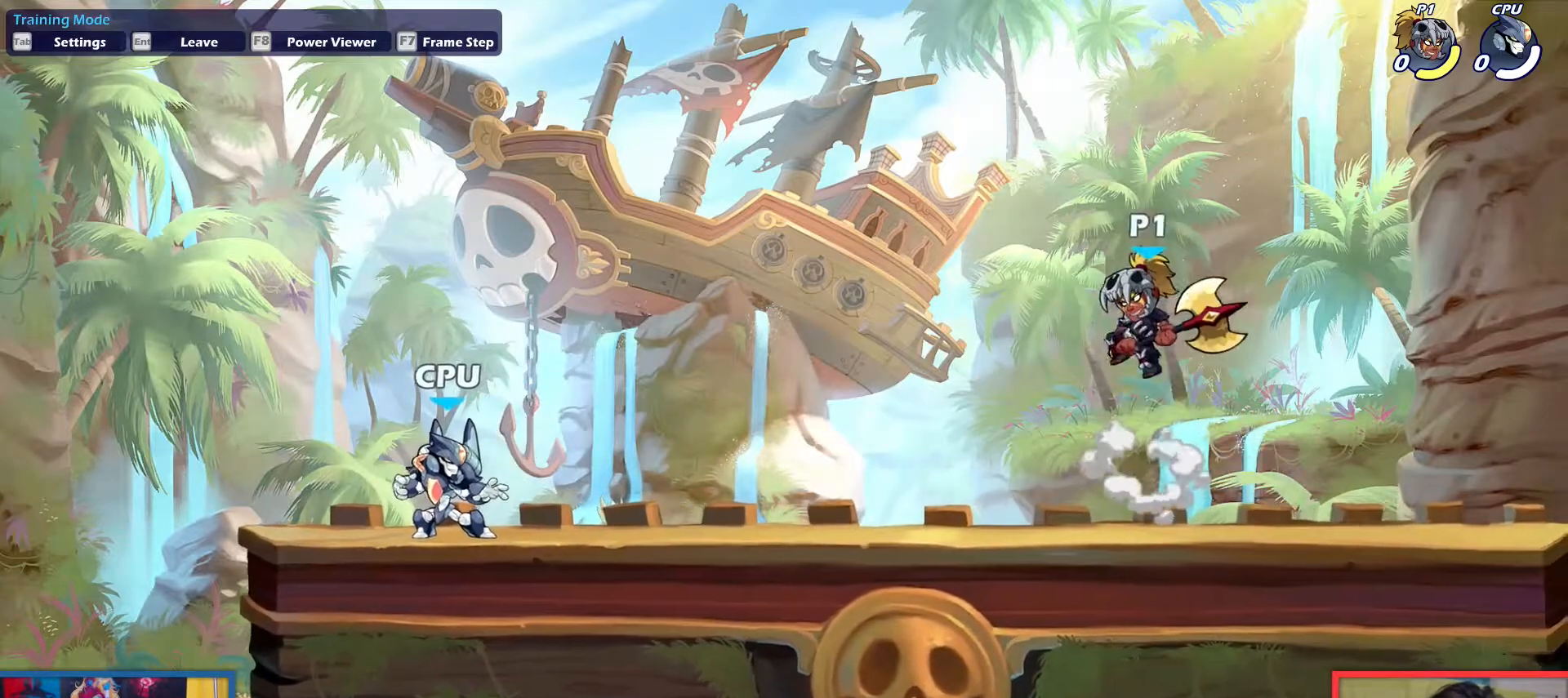
{"keys": ["left"], "events": [[67, "down", "down"], [150, "right", "down"], [351, "down", "up"], [351, "left", "down"], [384, "right", "up"]]}
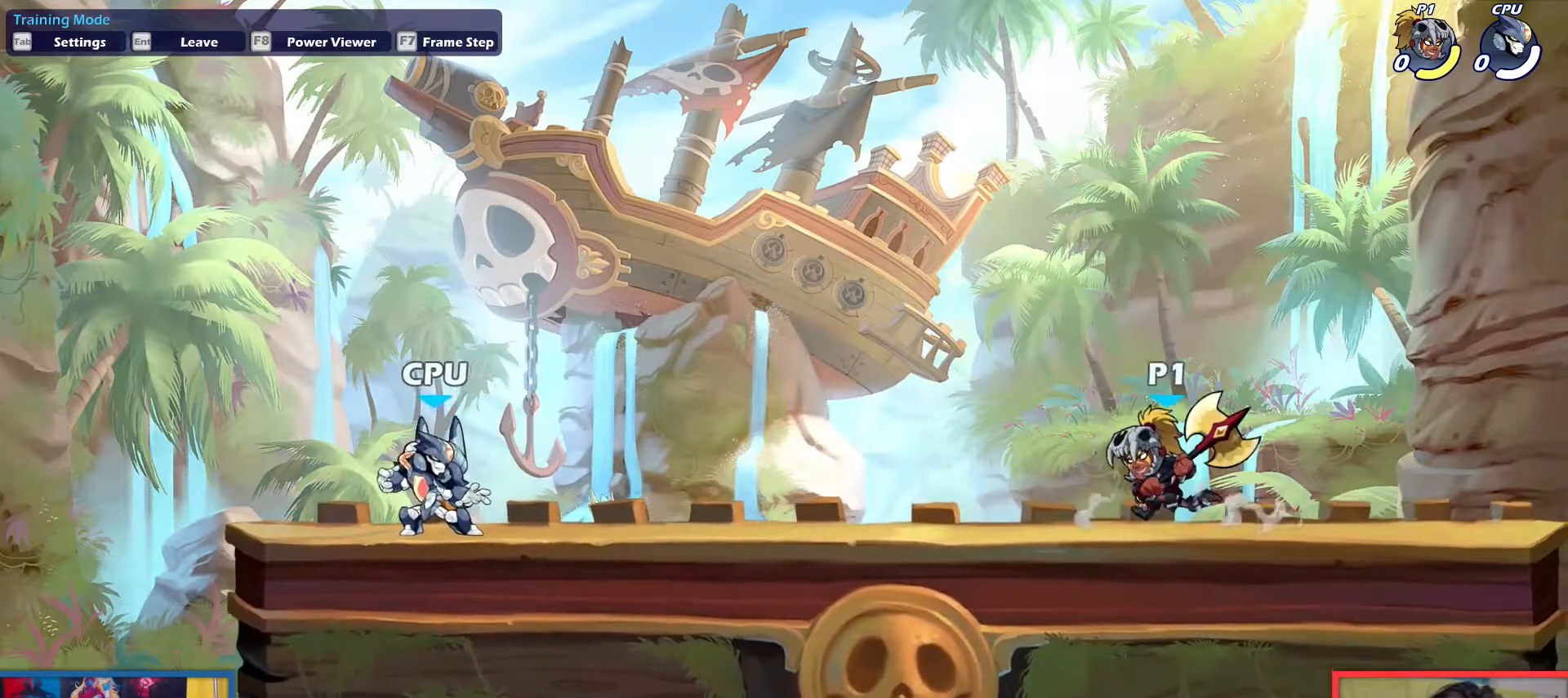
{"keys": ["dodge", "down", "left", "up"], "events": [[33, "dodge", "down"], [116, "down", "down"], [116, "up", "down"], [167, "dodge", "up"], [267, "up", "up"], [317, "down", "up"], [450, "dodge", "down"], [500, "down", "down"], [500, "up", "down"]]}
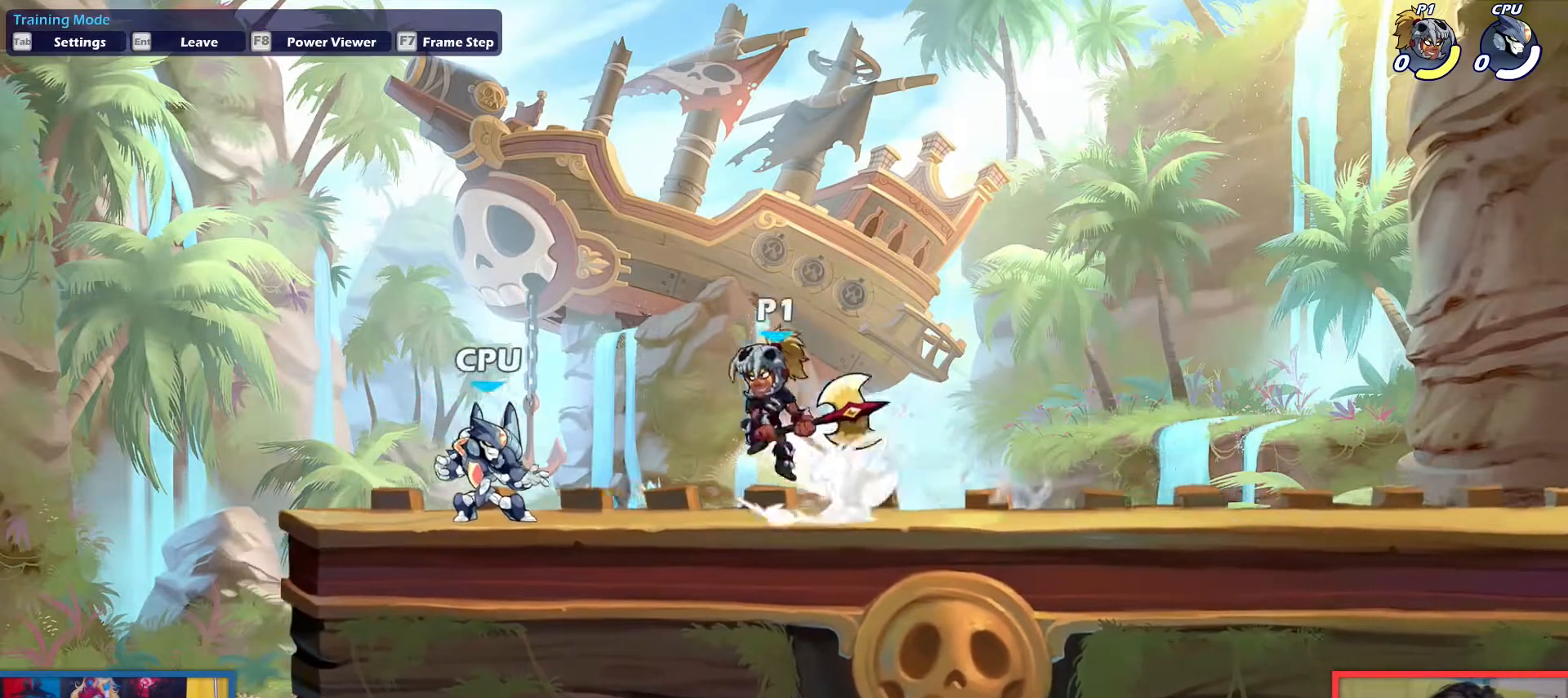
{"keys": ["dodge", "right", "up"], "events": [[50, "dodge", "up"], [134, "up", "up"], [184, "down", "up"], [184, "left", "up"], [234, "right", "down"], [417, "dodge", "down"], [467, "up", "down"]]}